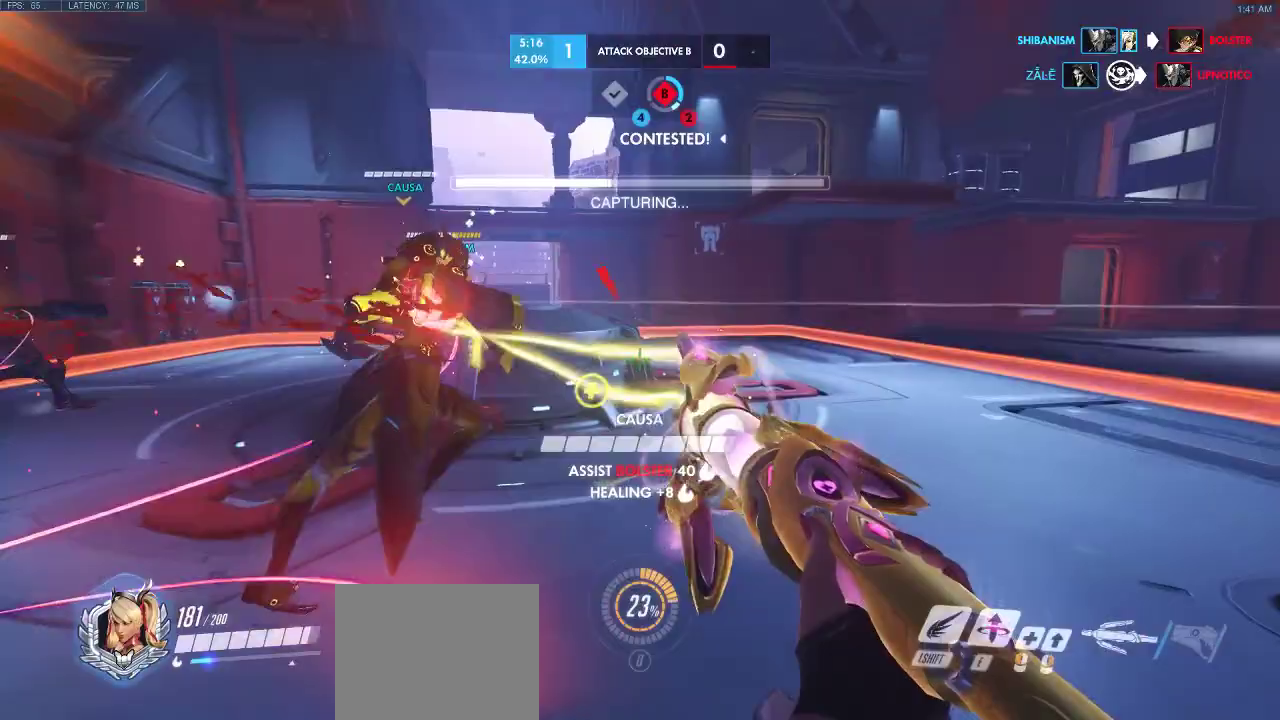
Gameplay with keyboard; each line is a JSON object with the keys held at the frame after it. "events" lists presses ("down") and releases ("up") of "a", "ctrl", "d", "e", "q", "s", "shift", "space" and "w" between this image and that frame as [ms after this image, input, new state], when the widget could be followed in between. No other keys are recorded. Mouse input is not recorded.
{"keys": ["d", "space"], "events": [[67, "space", "down"], [300, "w", "up"], [333, "w", "down"], [350, "w", "up"]]}
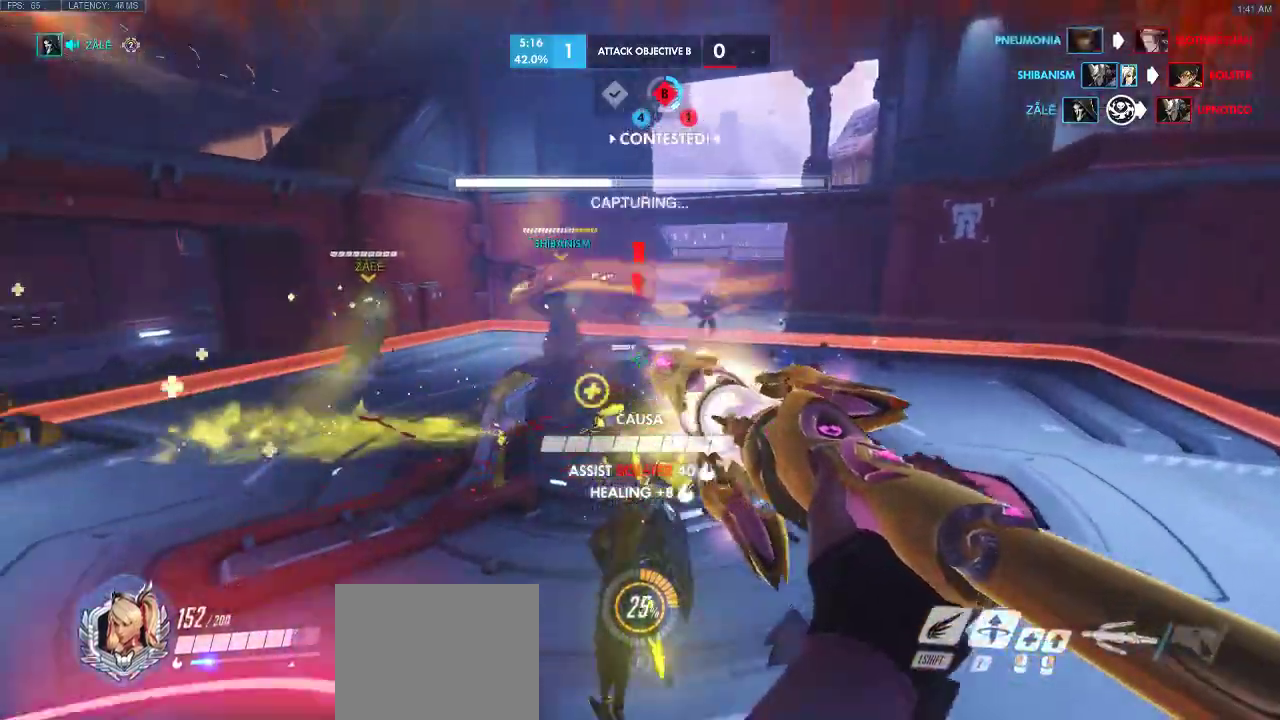
{"keys": ["a", "d", "space", "w"], "events": [[367, "a", "down"], [367, "w", "down"]]}
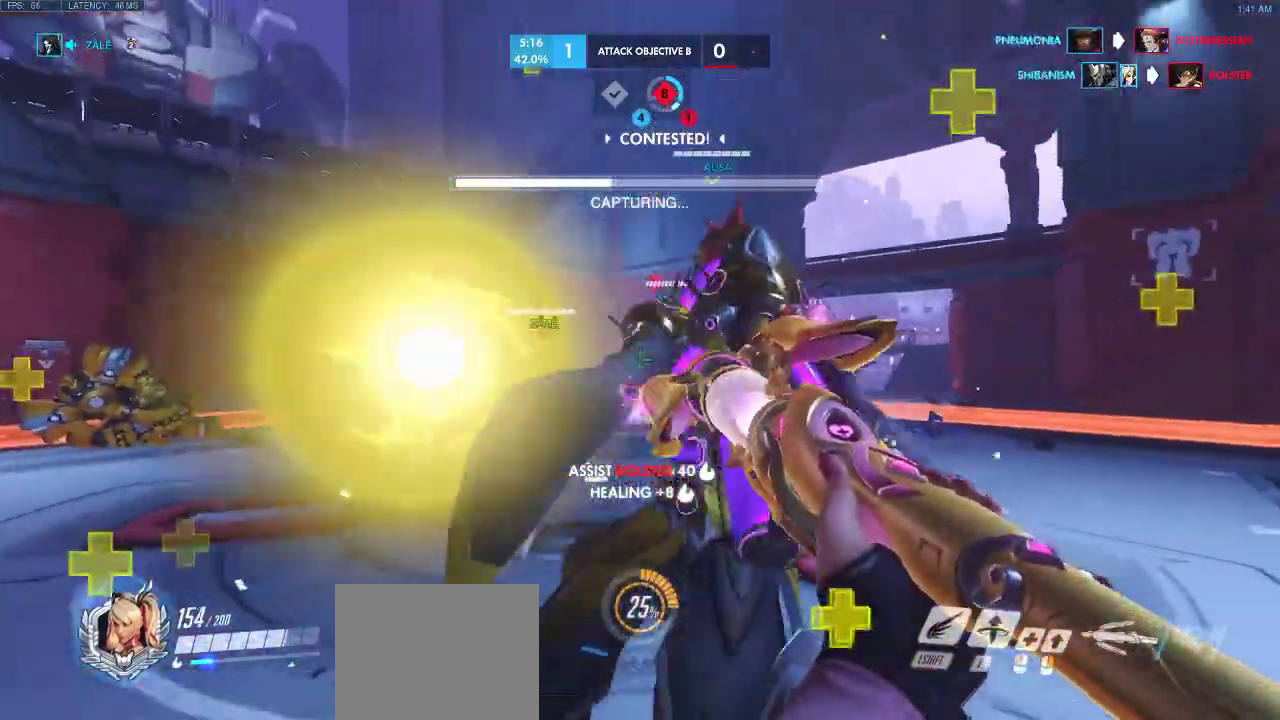
{"keys": ["a", "w"], "events": [[50, "space", "up"], [83, "d", "up"], [100, "w", "up"], [200, "w", "down"]]}
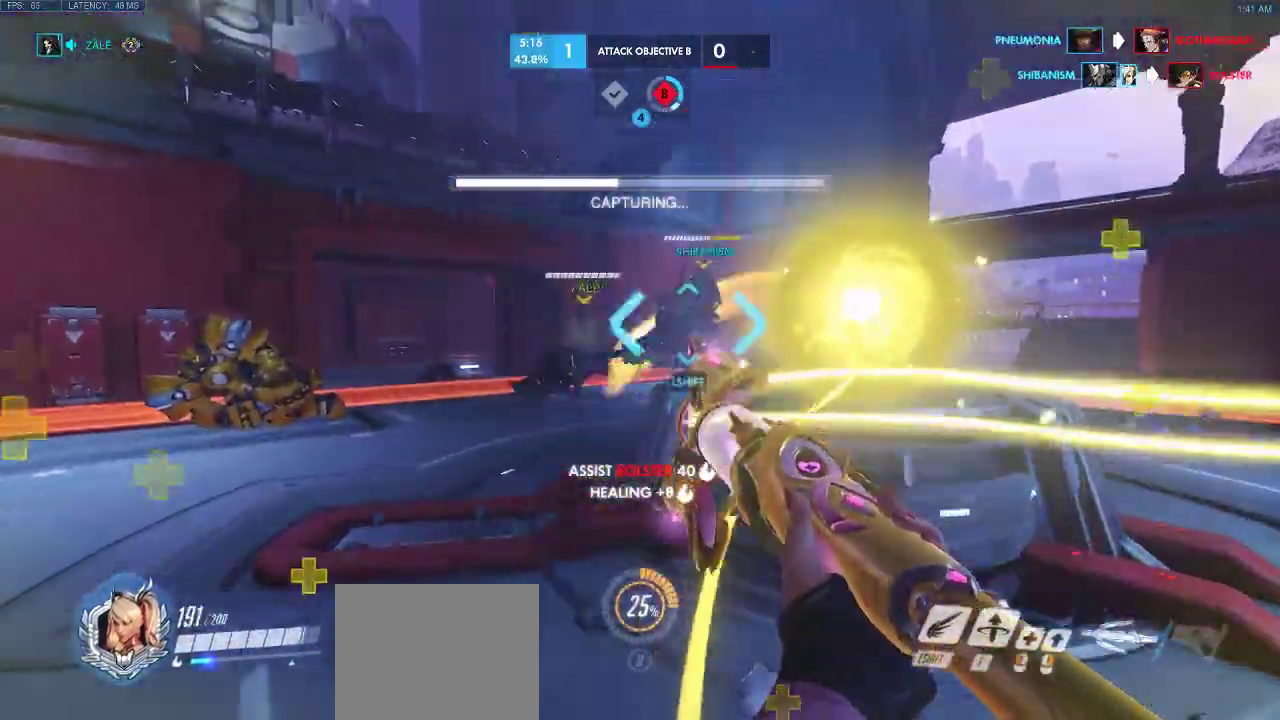
{"keys": ["a"], "events": [[300, "w", "up"]]}
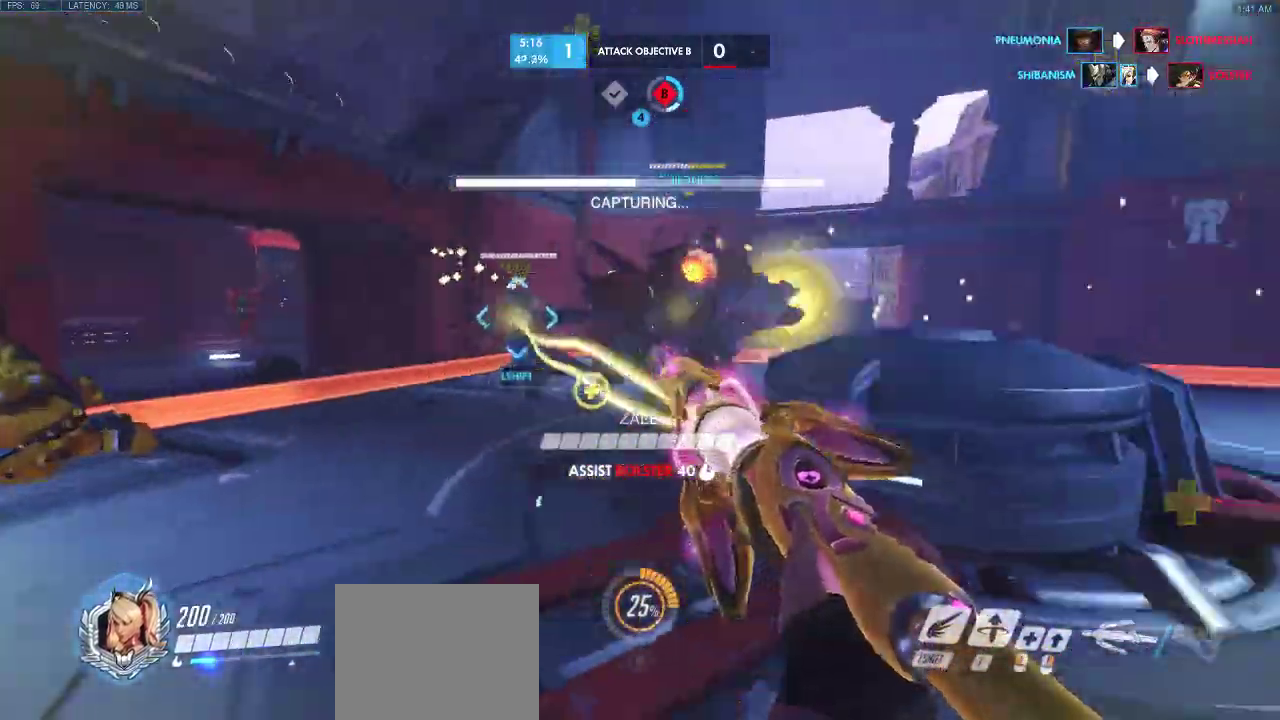
{"keys": ["a", "d"], "events": [[133, "d", "down"]]}
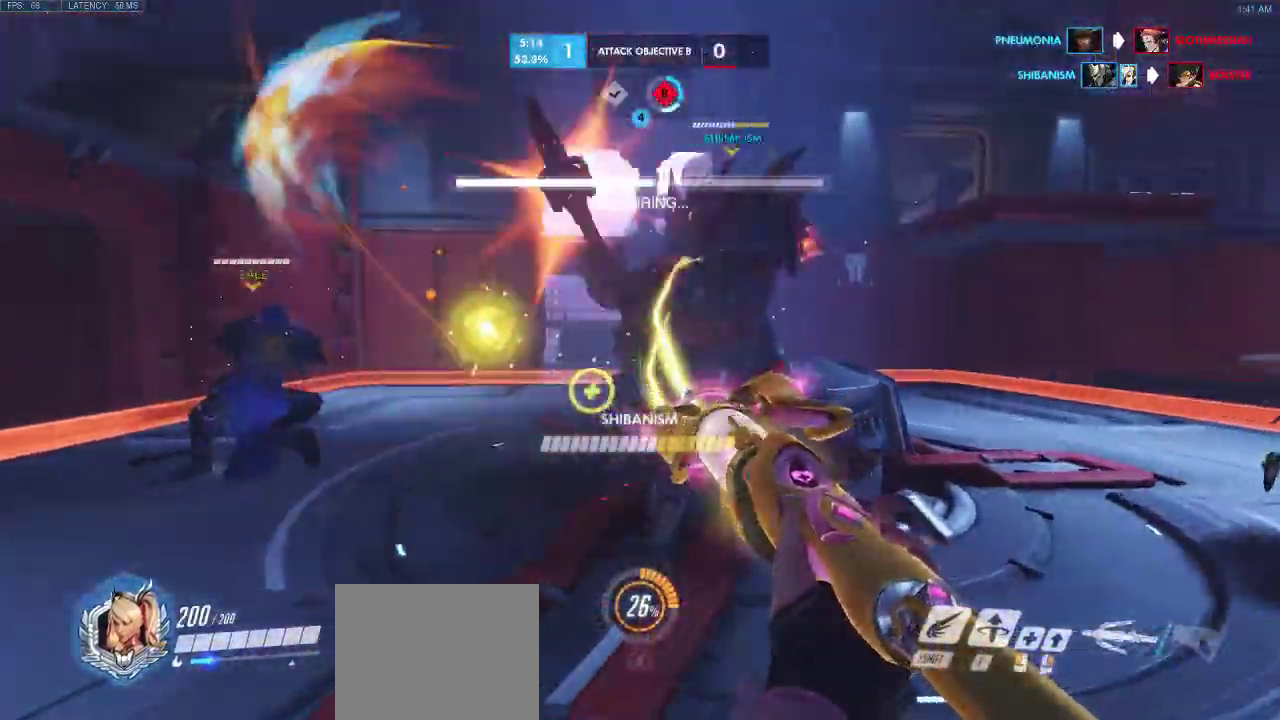
{"keys": ["a"], "events": [[67, "a", "up"], [250, "a", "down"], [333, "d", "up"]]}
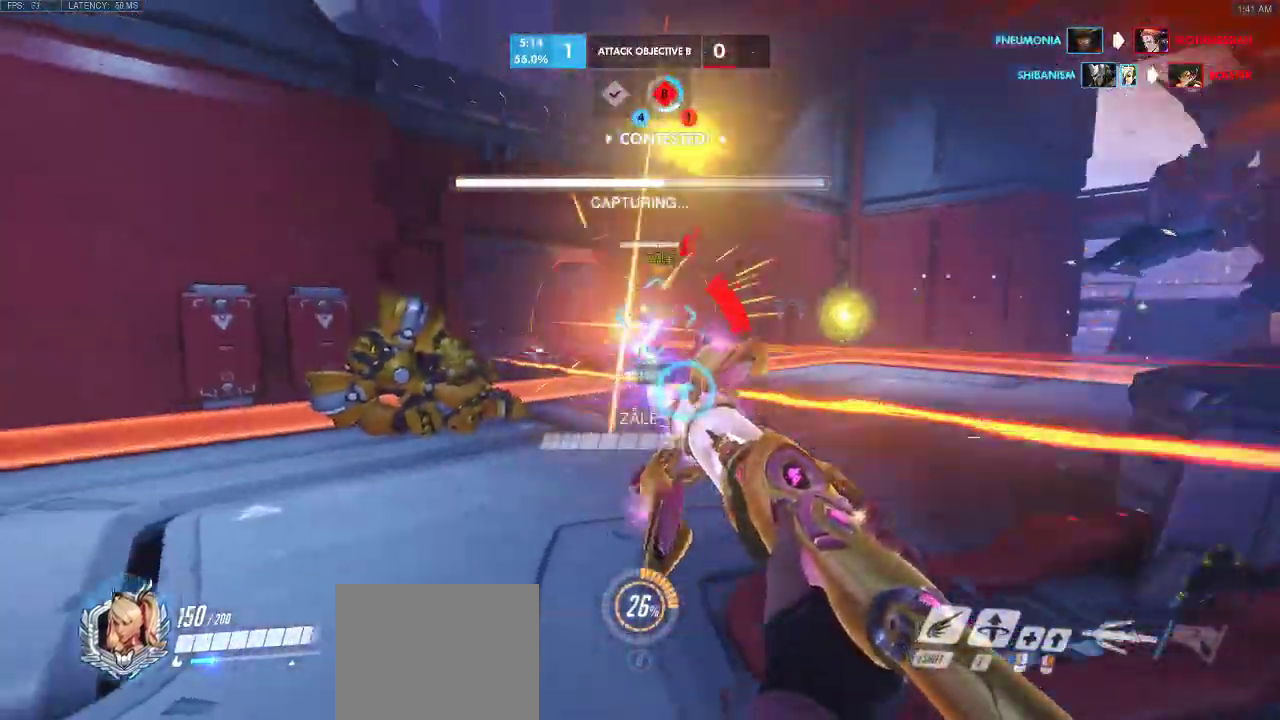
{"keys": ["a", "space"], "events": [[150, "w", "down"], [300, "w", "up"], [317, "w", "down"], [417, "w", "up"], [450, "space", "down"]]}
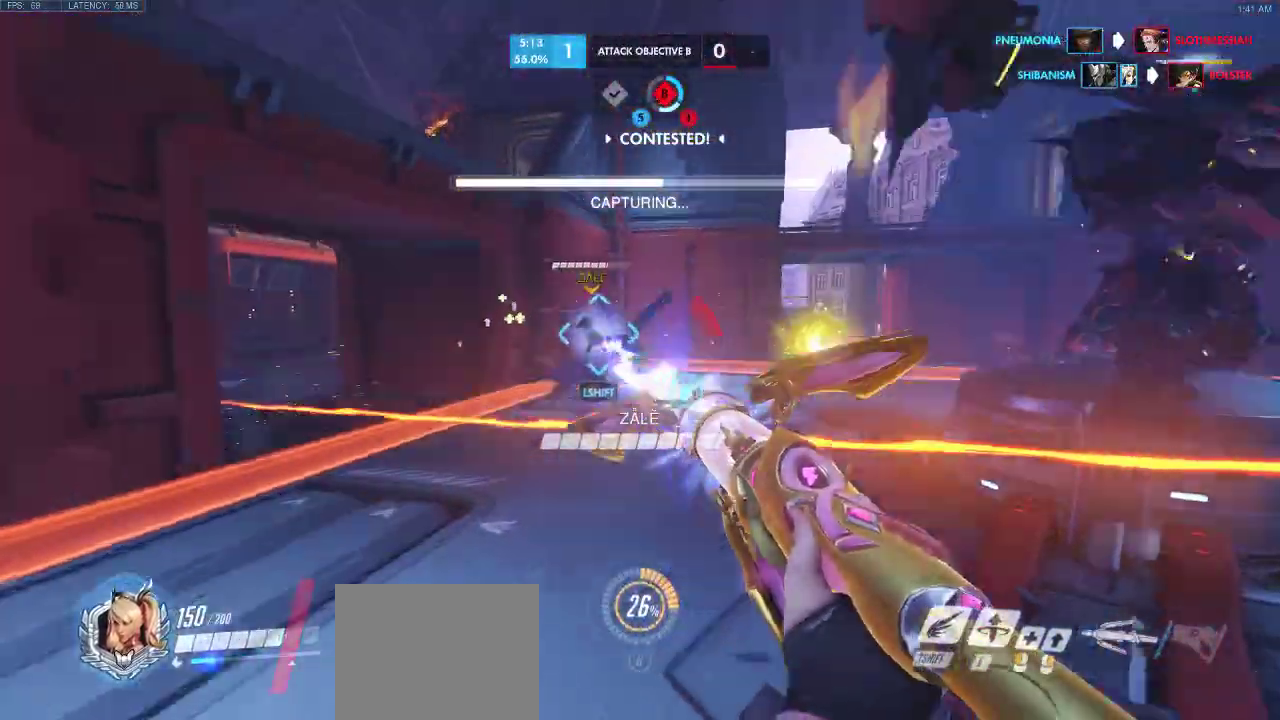
{"keys": ["a", "s", "space"], "events": [[350, "s", "down"]]}
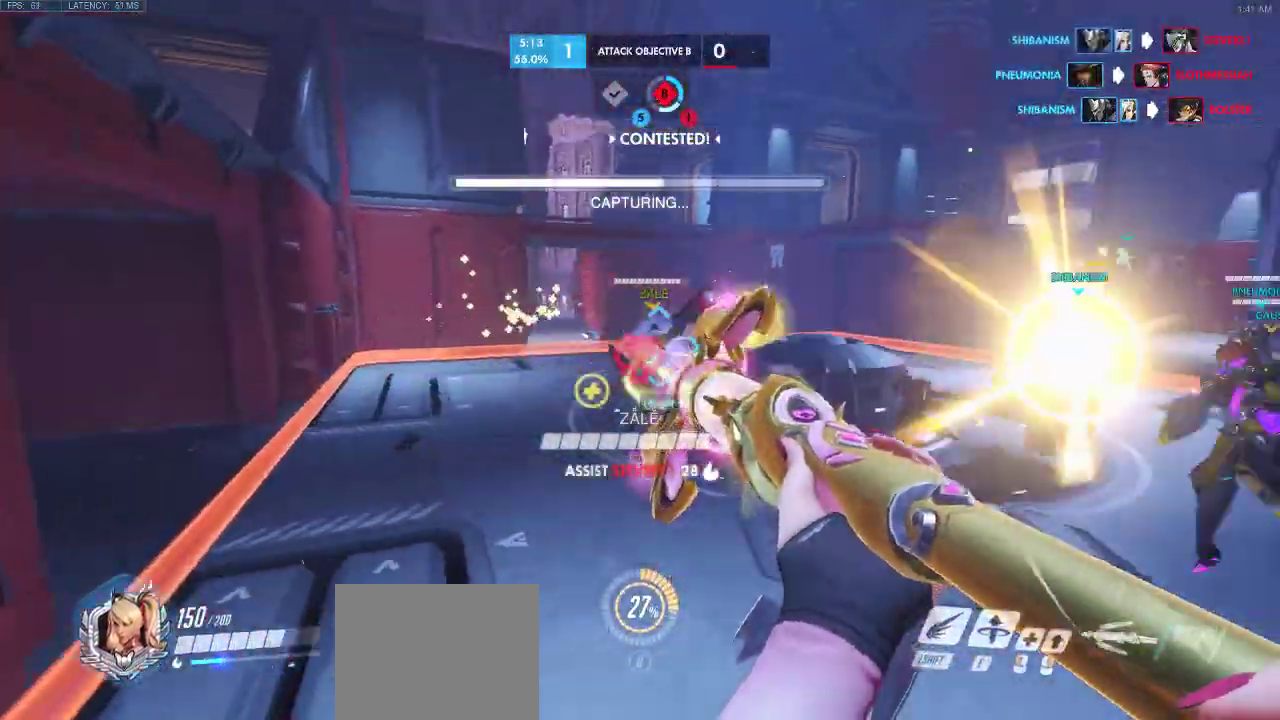
{"keys": ["a", "d", "space"], "events": [[200, "s", "up"], [300, "d", "down"]]}
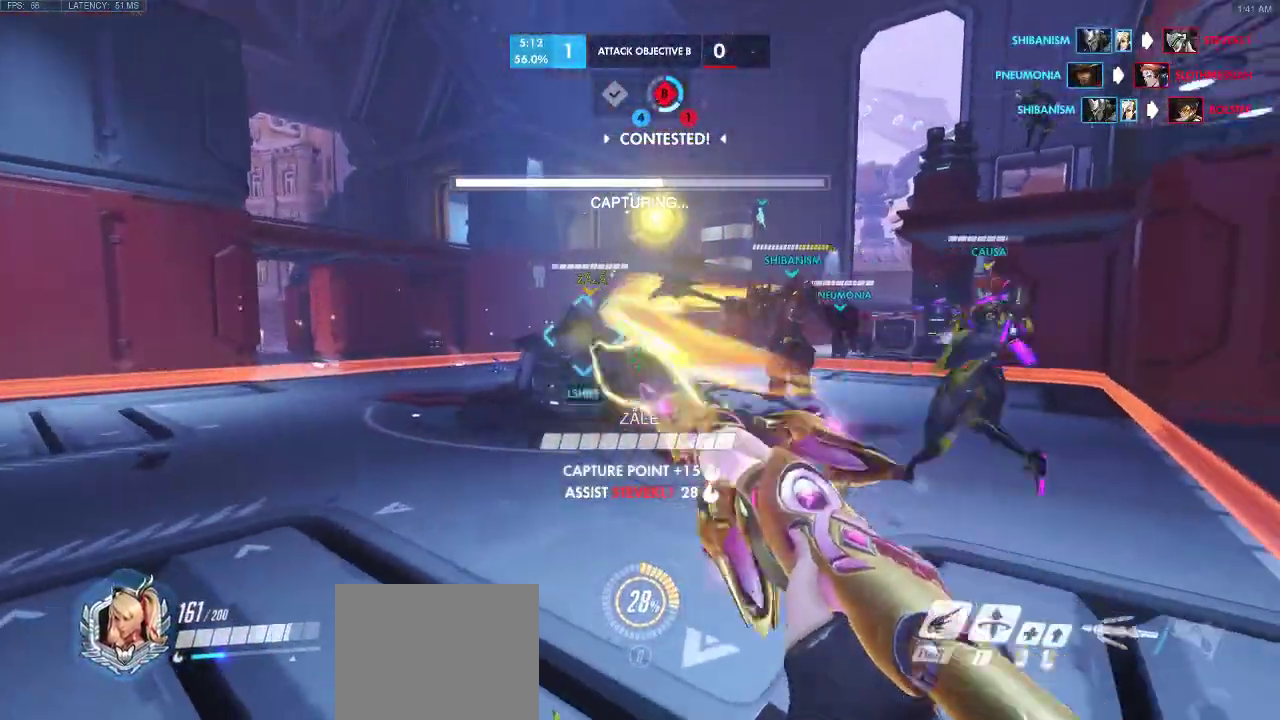
{"keys": ["a", "d", "w"], "events": [[33, "a", "up"], [83, "space", "up"], [167, "space", "down"], [167, "w", "down"], [183, "a", "down"], [317, "space", "up"]]}
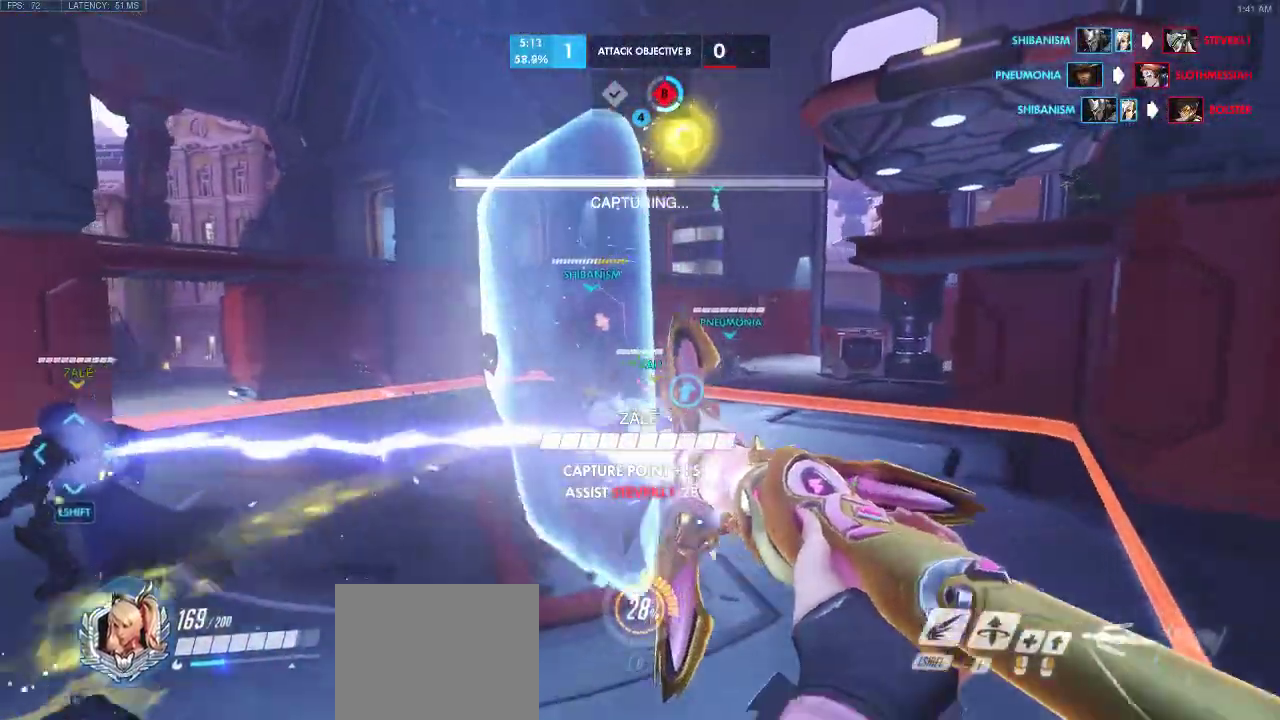
{"keys": ["a", "d", "w"], "events": []}
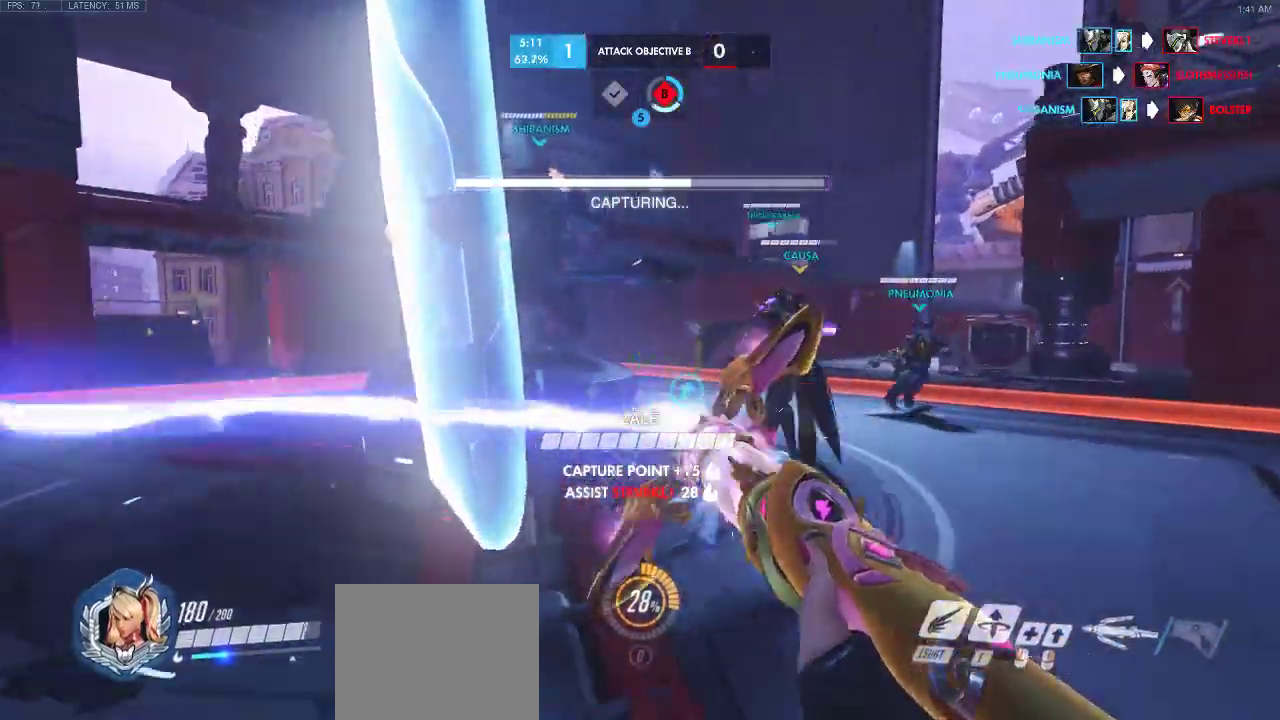
{"keys": ["d"], "events": [[117, "a", "up"], [350, "w", "up"]]}
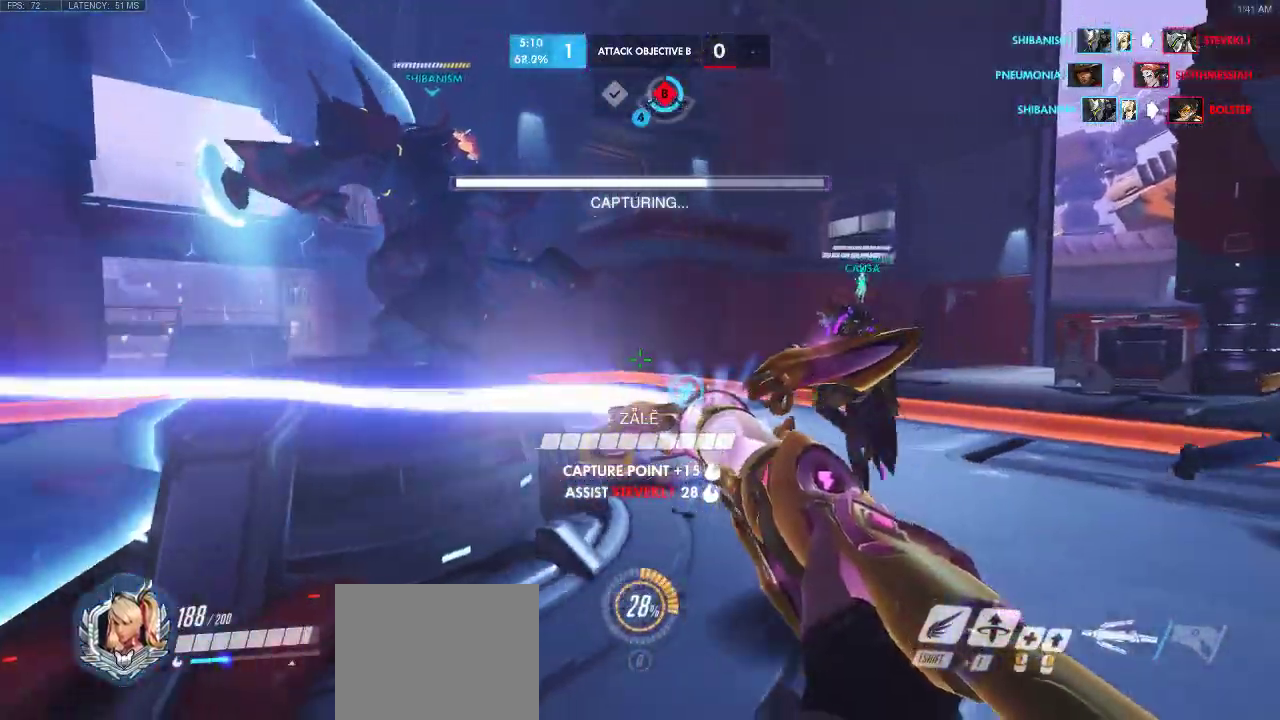
{"keys": ["a", "d"], "events": [[317, "a", "down"]]}
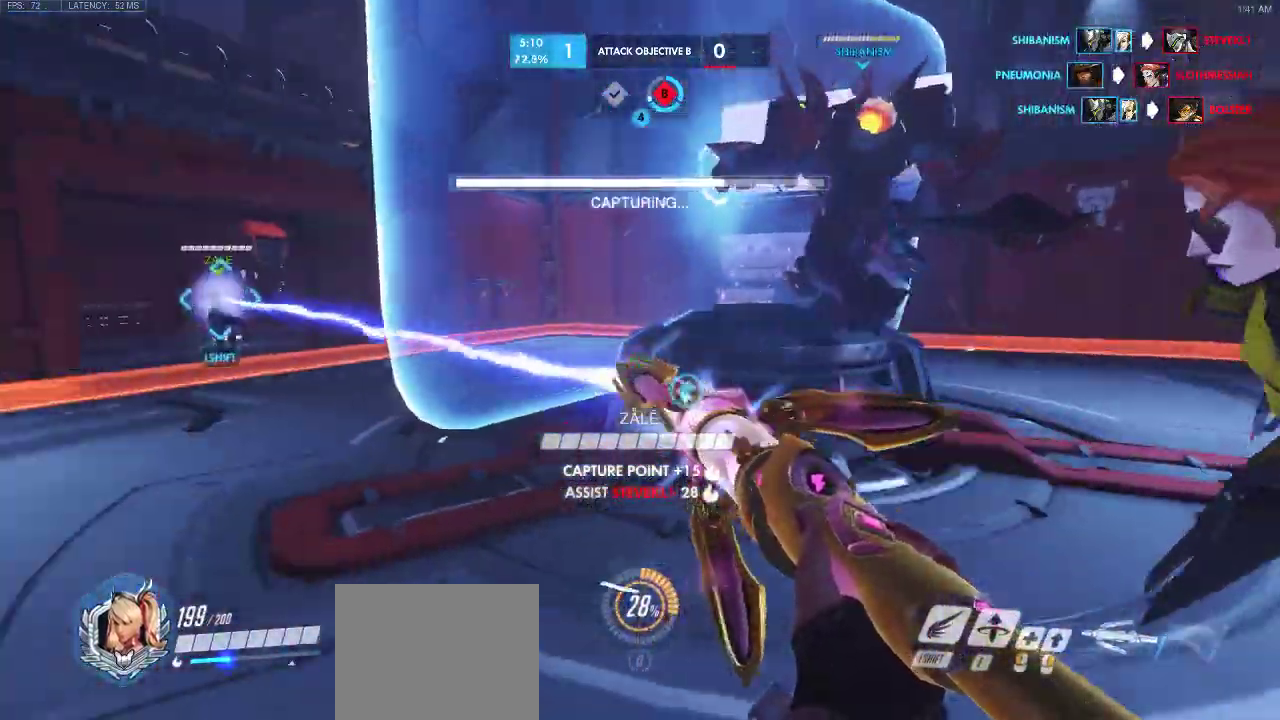
{"keys": ["a", "w"], "events": [[267, "d", "up"], [267, "w", "down"]]}
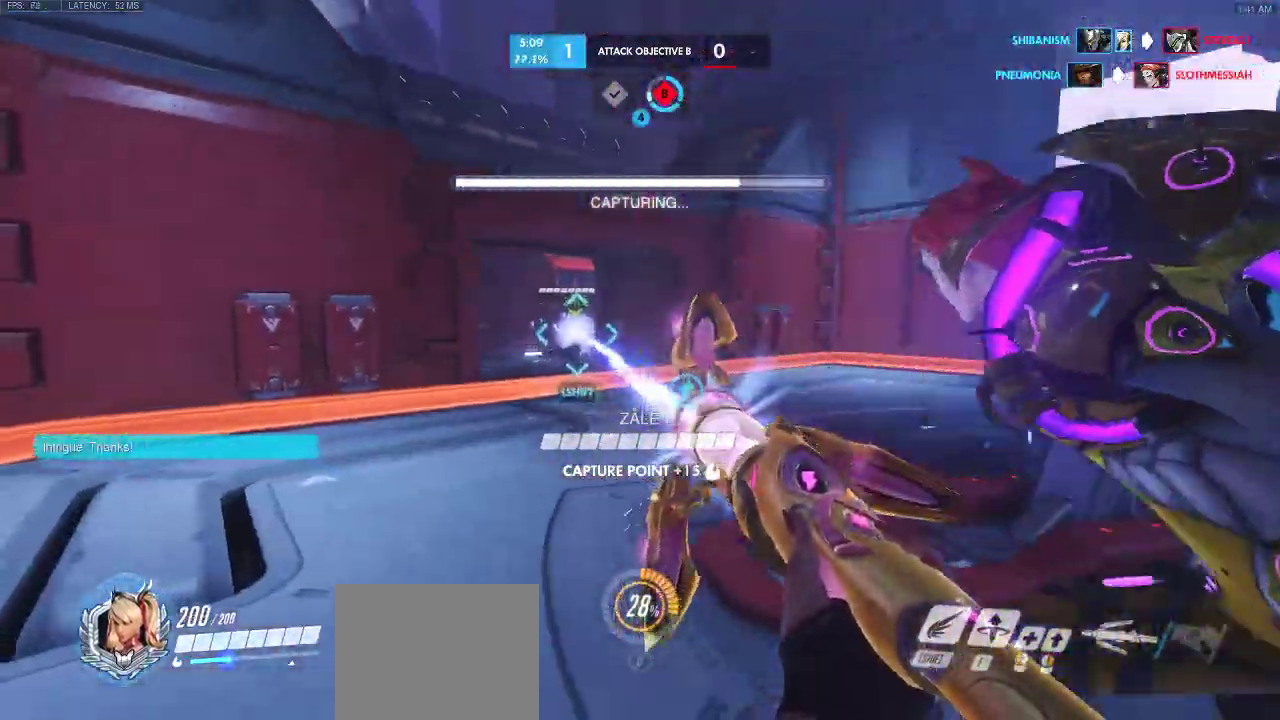
{"keys": ["a", "d"], "events": [[150, "w", "up"], [350, "d", "down"]]}
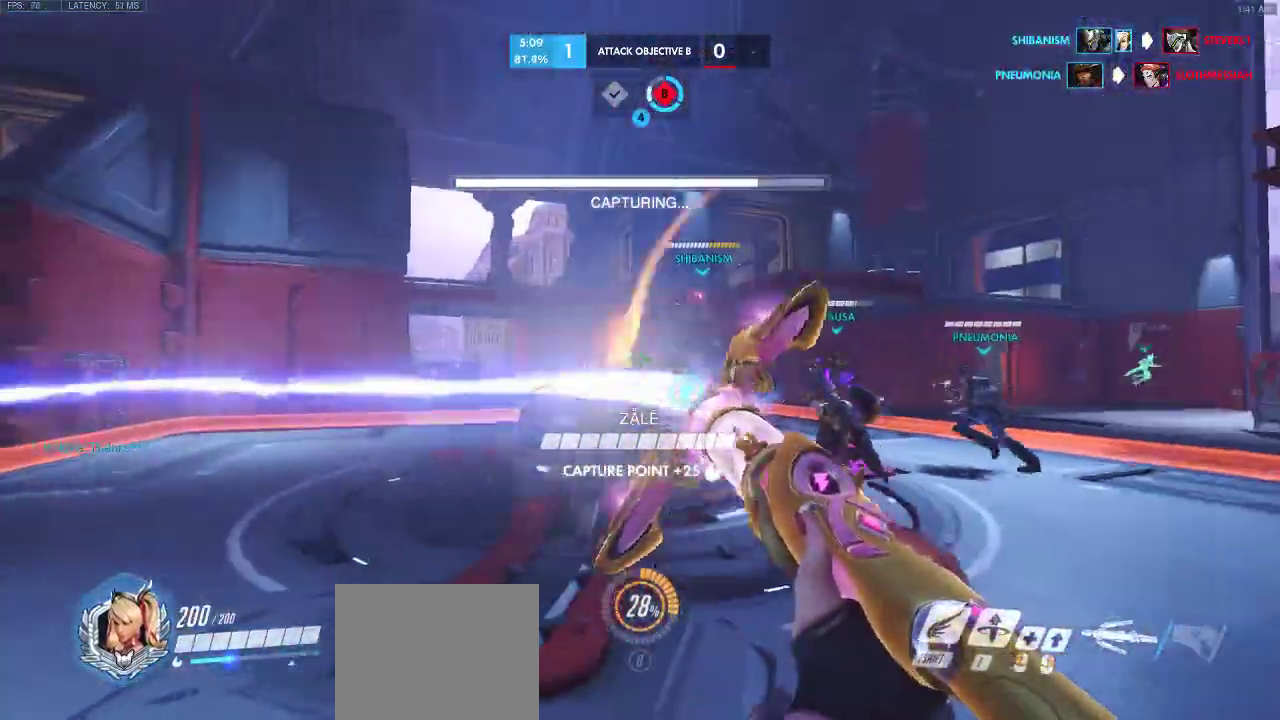
{"keys": ["d"], "events": [[117, "a", "up"]]}
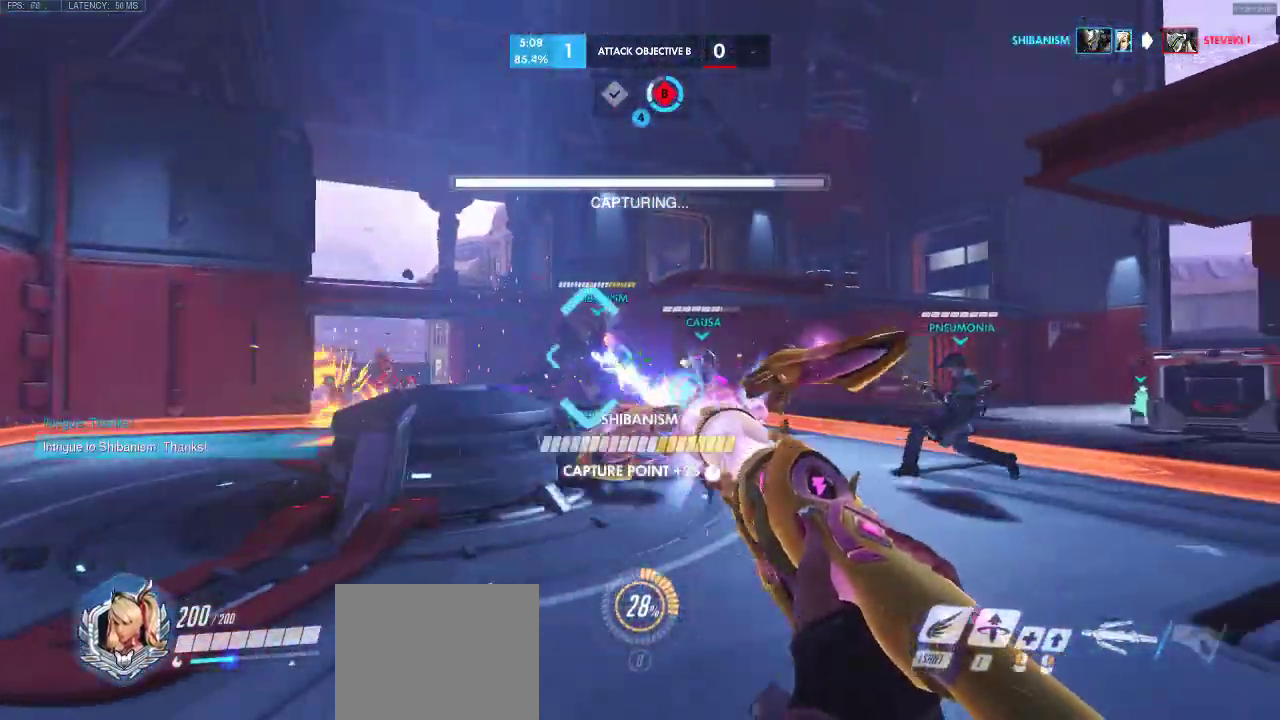
{"keys": ["a", "d", "w"], "events": [[50, "w", "down"], [200, "a", "down"]]}
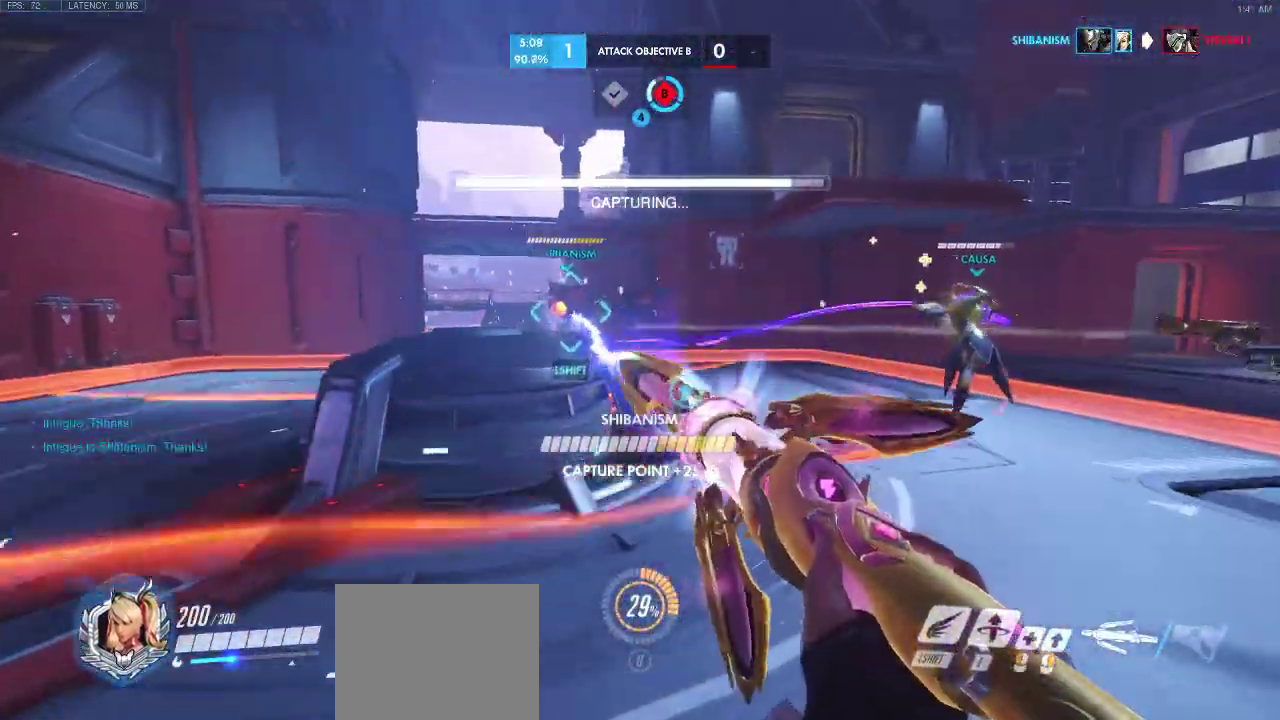
{"keys": ["a", "d", "space", "w"], "events": [[150, "space", "down"]]}
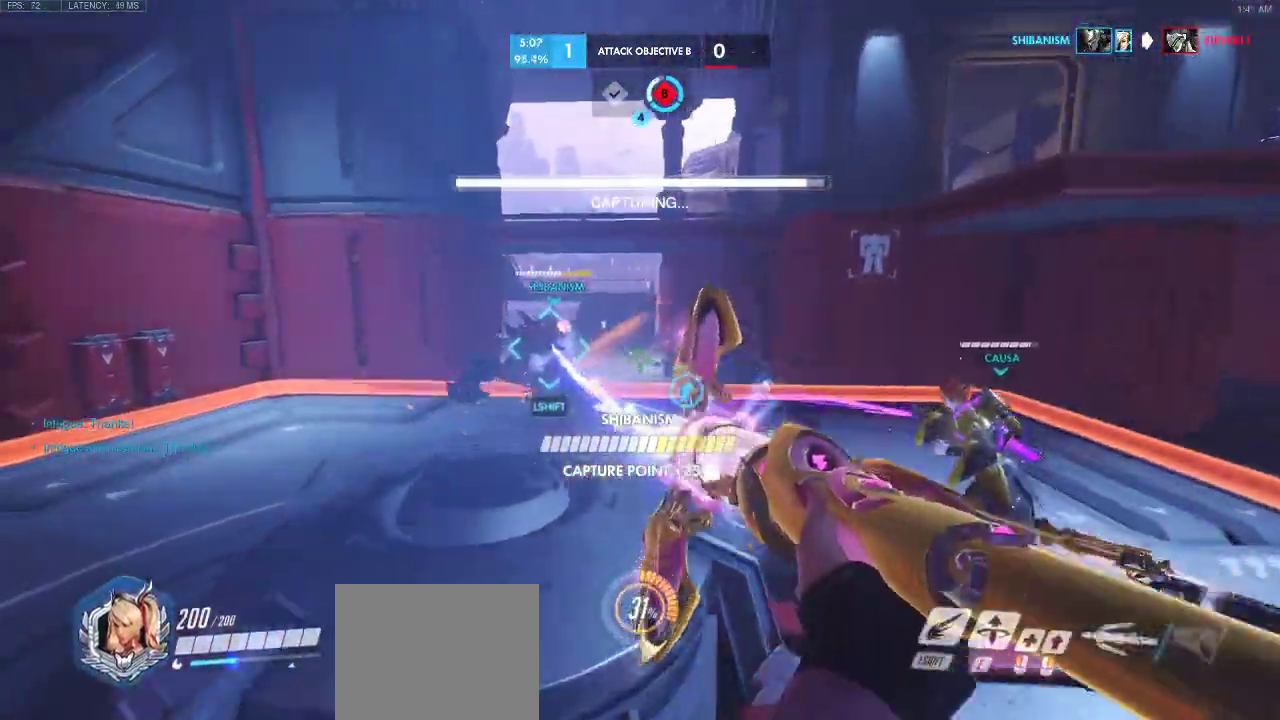
{"keys": ["a", "d", "w"], "events": [[67, "space", "up"]]}
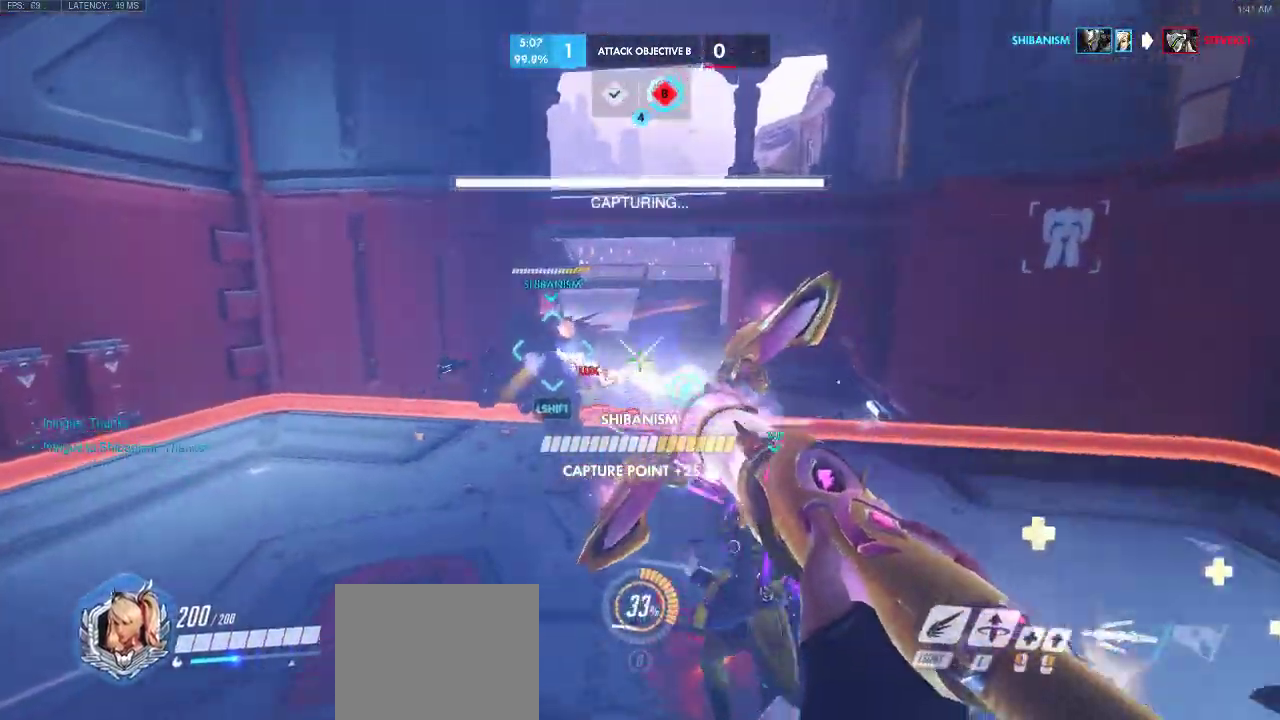
{"keys": ["a", "w"], "events": [[150, "a", "up"], [367, "w", "up"], [383, "d", "up"], [417, "a", "down"], [467, "w", "down"]]}
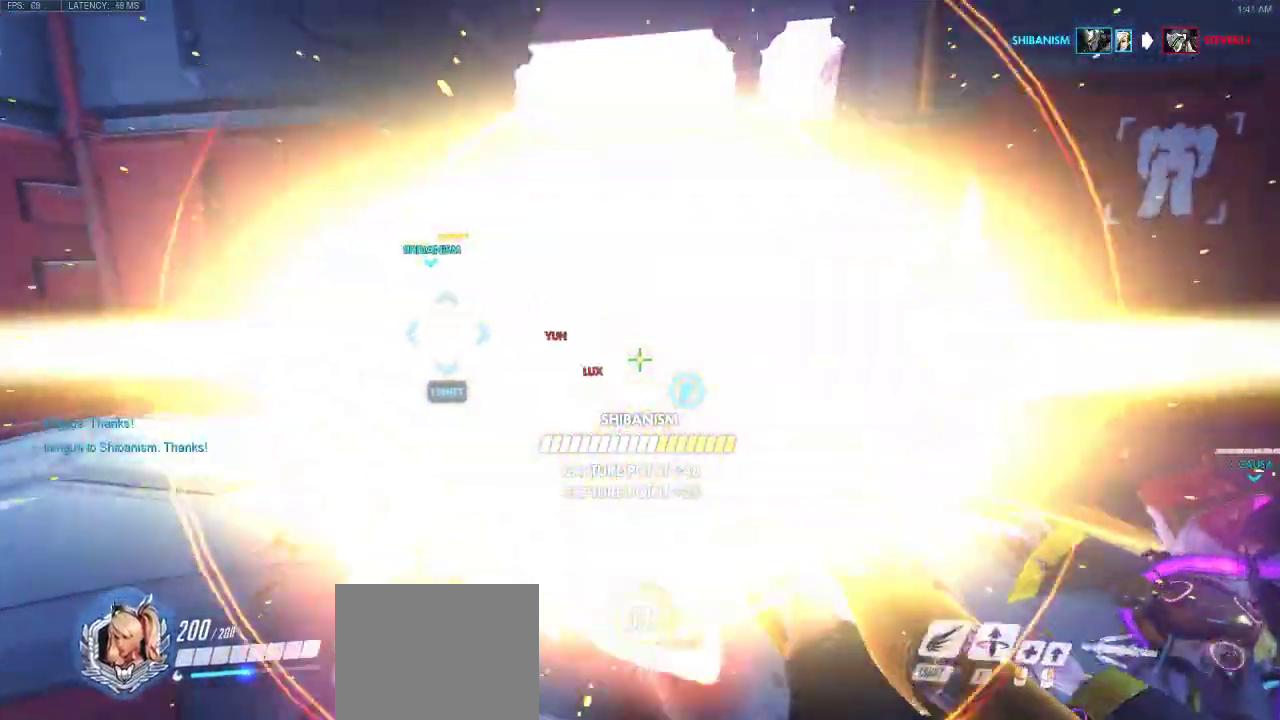
{"keys": ["a", "s"], "events": [[17, "w", "up"], [83, "s", "down"]]}
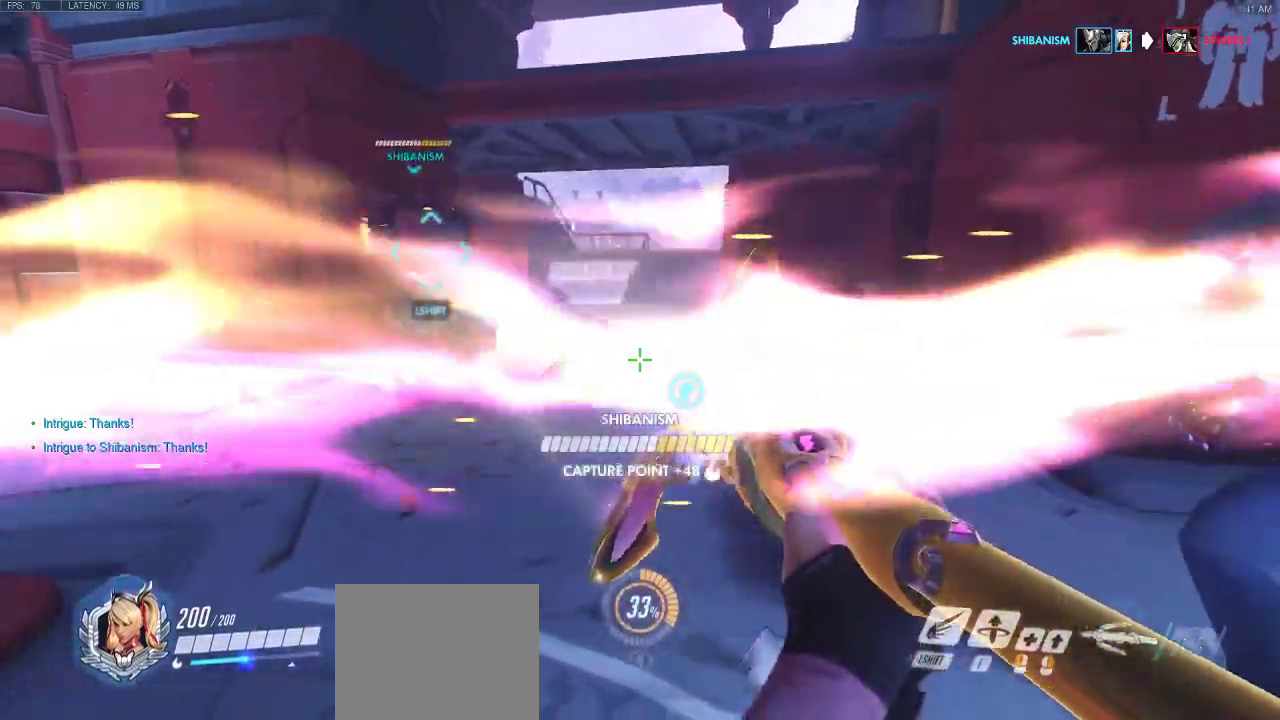
{"keys": ["a"], "events": [[183, "s", "up"]]}
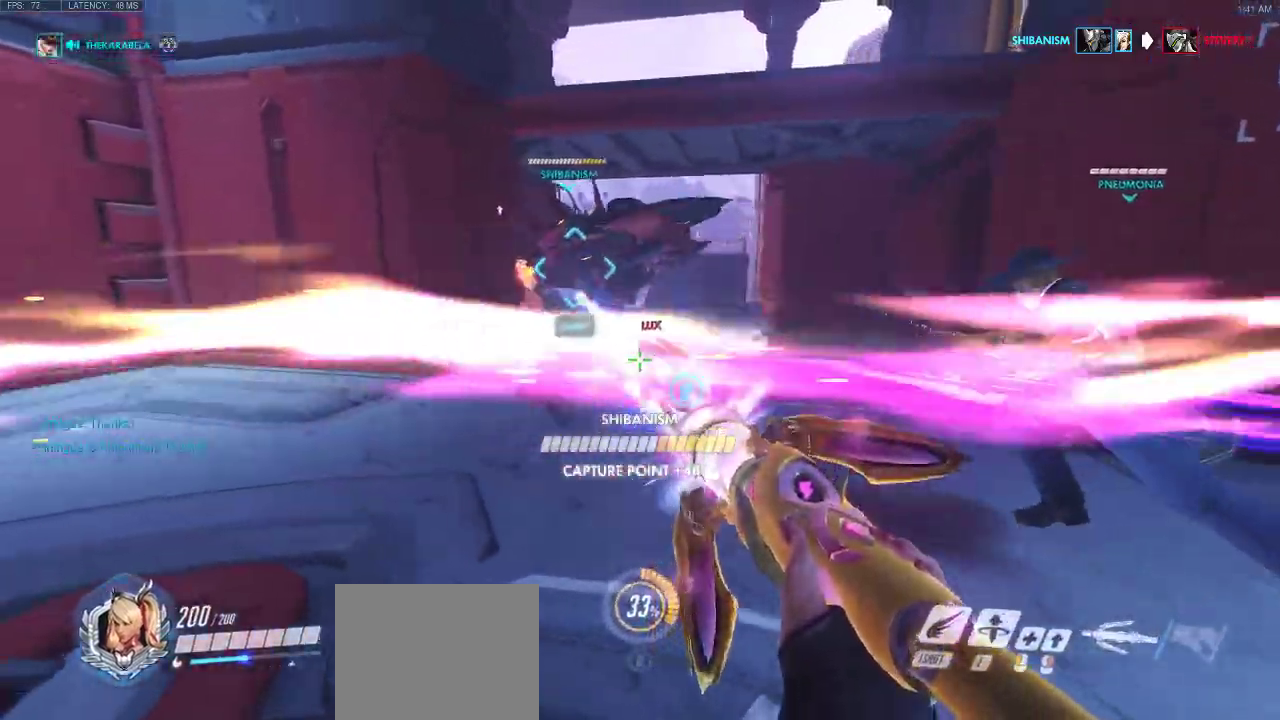
{"keys": ["a", "w"], "events": [[283, "w", "down"]]}
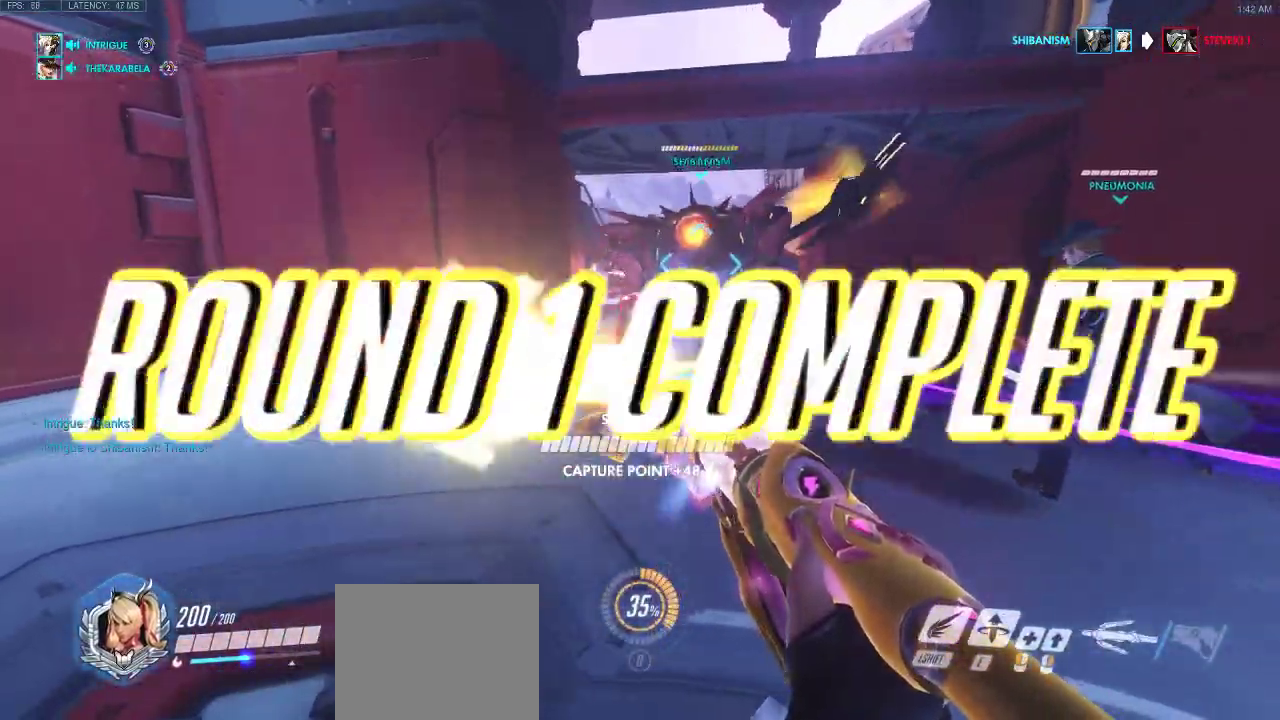
{"keys": ["a", "w"], "events": []}